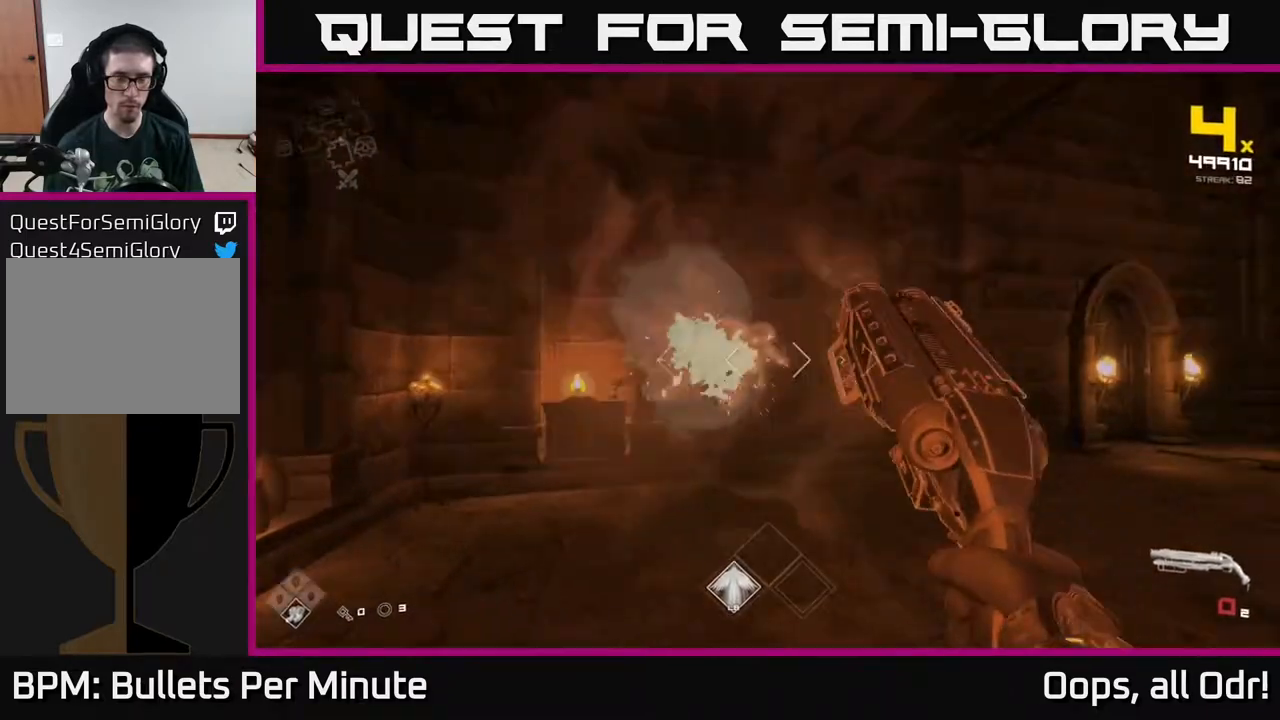
Gameplay with a controller (Xbox layout); each line is a JSON object with the inputs held at the frame after it. "events" lists button and stick changes between this image and that frame as [ms after this image, input, new state], when the widget could be followed in between.
{"buttons": ["R1"], "left_stick": "up-left", "right_stick": "right", "events": [[150, "R1", "down"], [233, "R1", "up"], [250, "left_stick", "up-left"], [433, "R1", "down"]]}
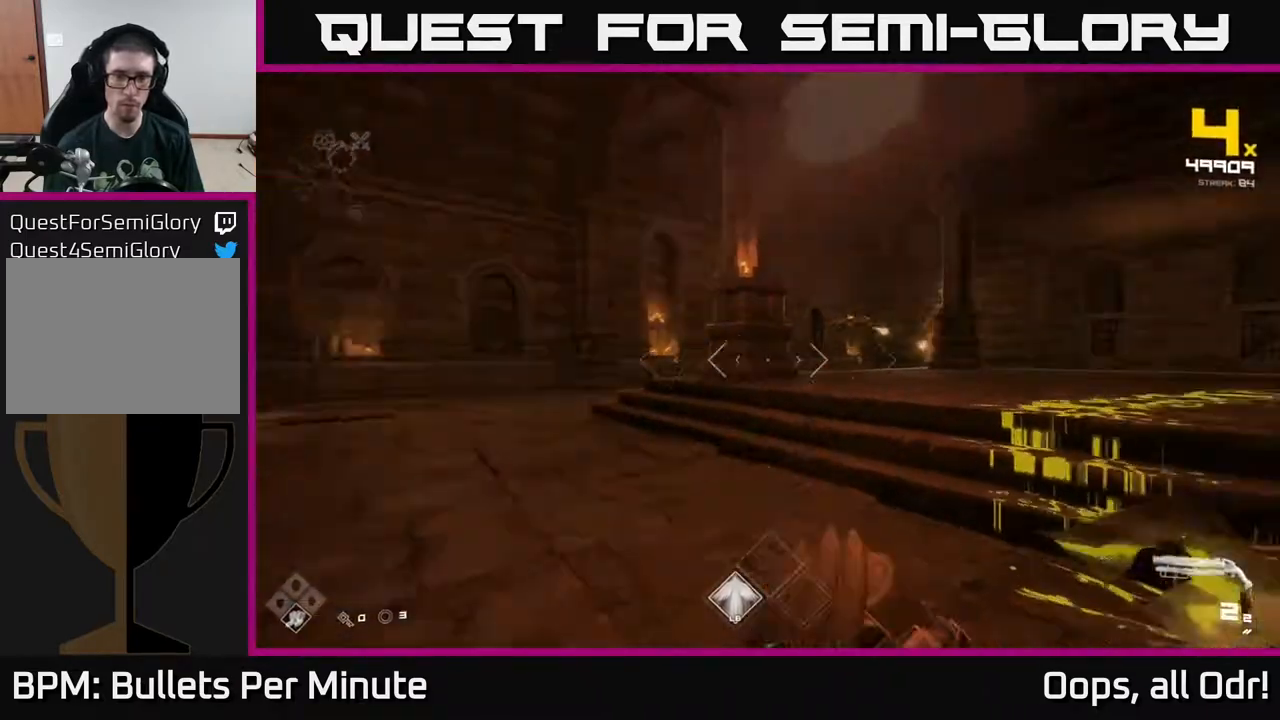
{"buttons": [], "left_stick": "up-left", "right_stick": "center", "events": [[17, "R1", "up"], [83, "right_stick", "center"], [217, "right_stick", "right"], [400, "right_stick", "center"]]}
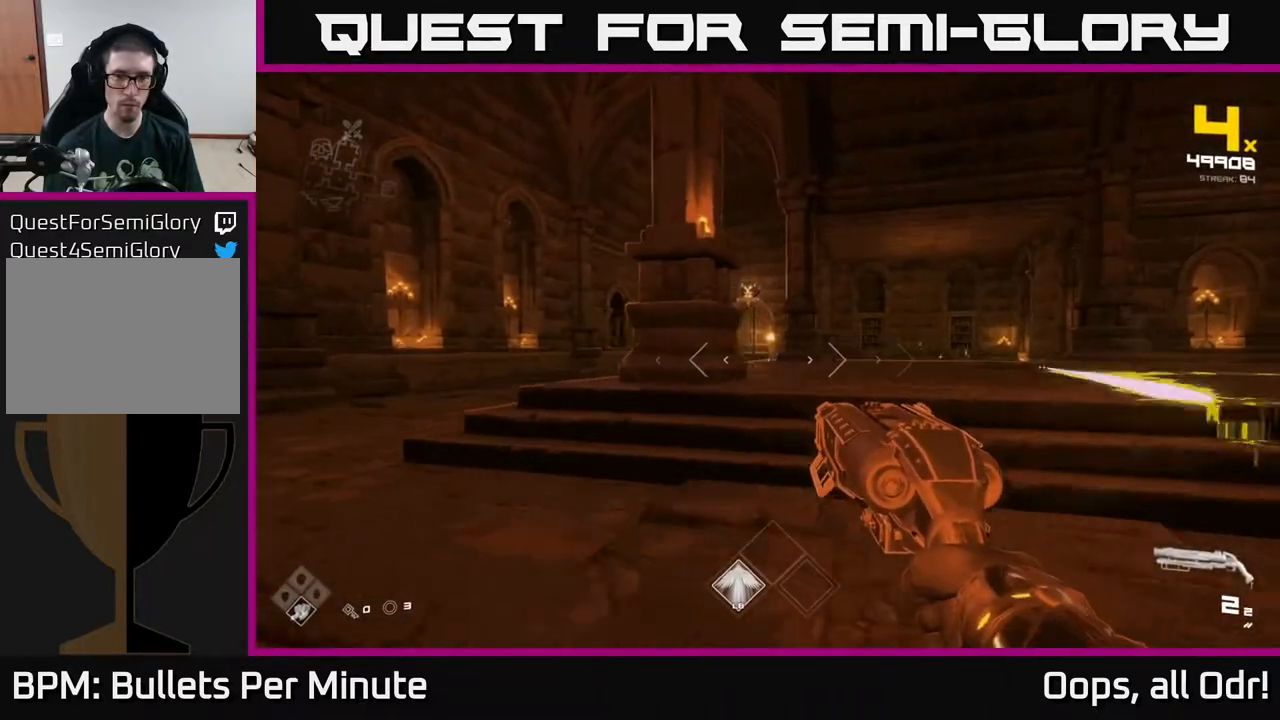
{"buttons": [], "left_stick": "up-left", "right_stick": "center", "events": [[417, "right_stick", "right"], [500, "right_stick", "center"]]}
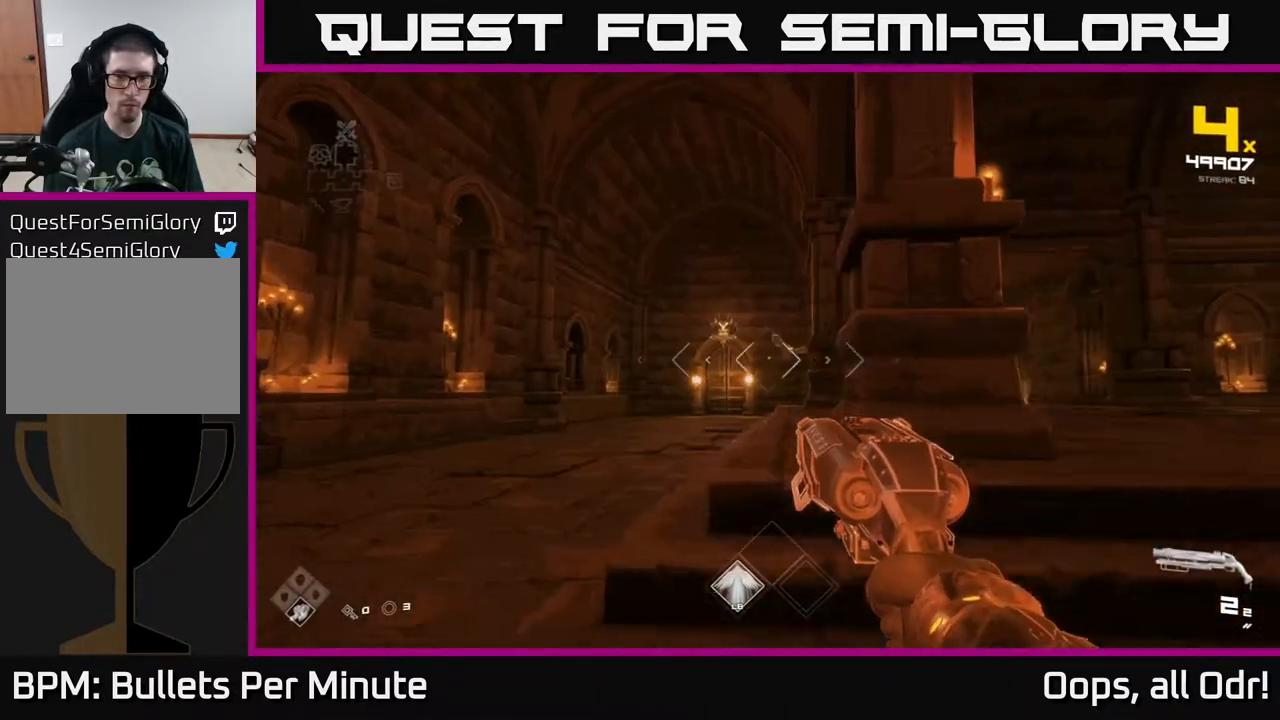
{"buttons": [], "left_stick": "up-left", "right_stick": "right", "events": [[233, "right_stick", "up"], [367, "right_stick", "right"]]}
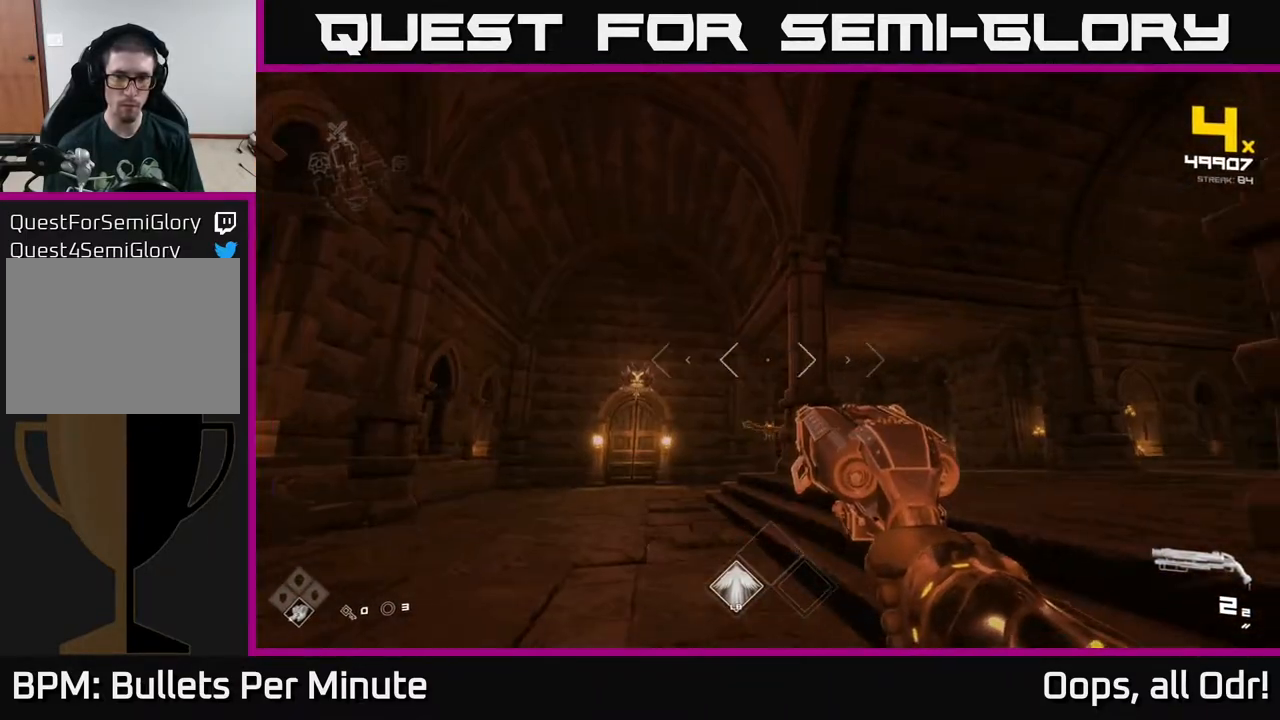
{"buttons": [], "left_stick": "up-left", "right_stick": "center", "events": [[17, "right_stick", "center"], [200, "right_stick", "right"], [300, "right_stick", "center"]]}
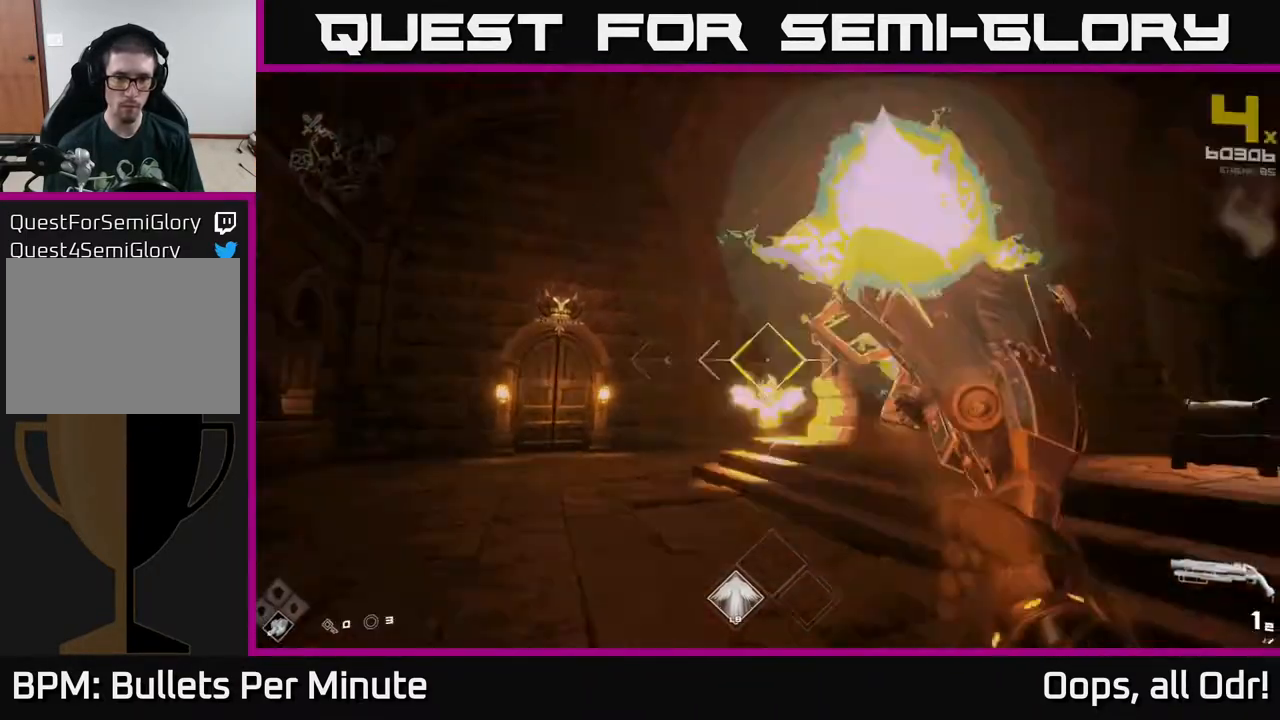
{"buttons": [], "left_stick": "left", "right_stick": "center", "events": [[33, "R2", "down"], [100, "R2", "up"], [267, "right_stick", "down-right"], [350, "R2", "down"], [383, "right_stick", "center"], [400, "R2", "up"], [400, "left_stick", "left"]]}
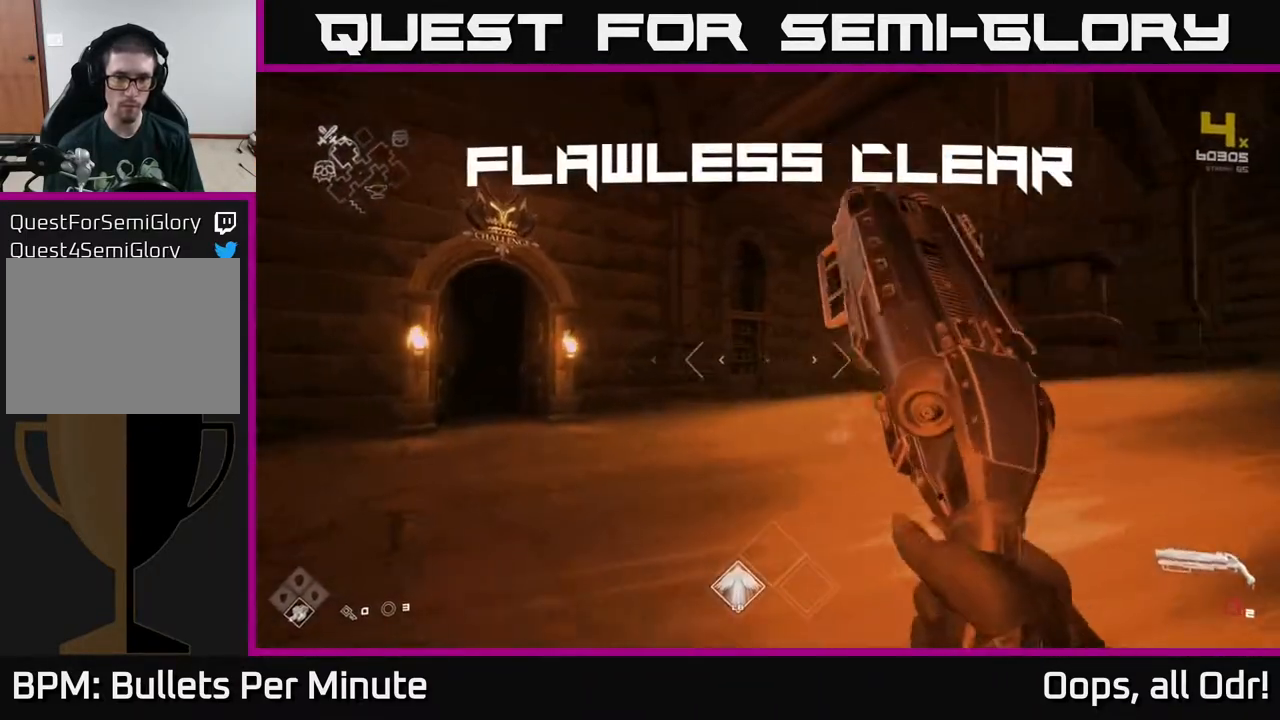
{"buttons": [], "left_stick": "up-right", "right_stick": "center", "events": [[17, "left_stick", "up-left"], [67, "right_stick", "right"], [200, "left_stick", "up"], [217, "R1", "down"], [333, "R1", "up"], [417, "left_stick", "up-right"], [417, "right_stick", "center"]]}
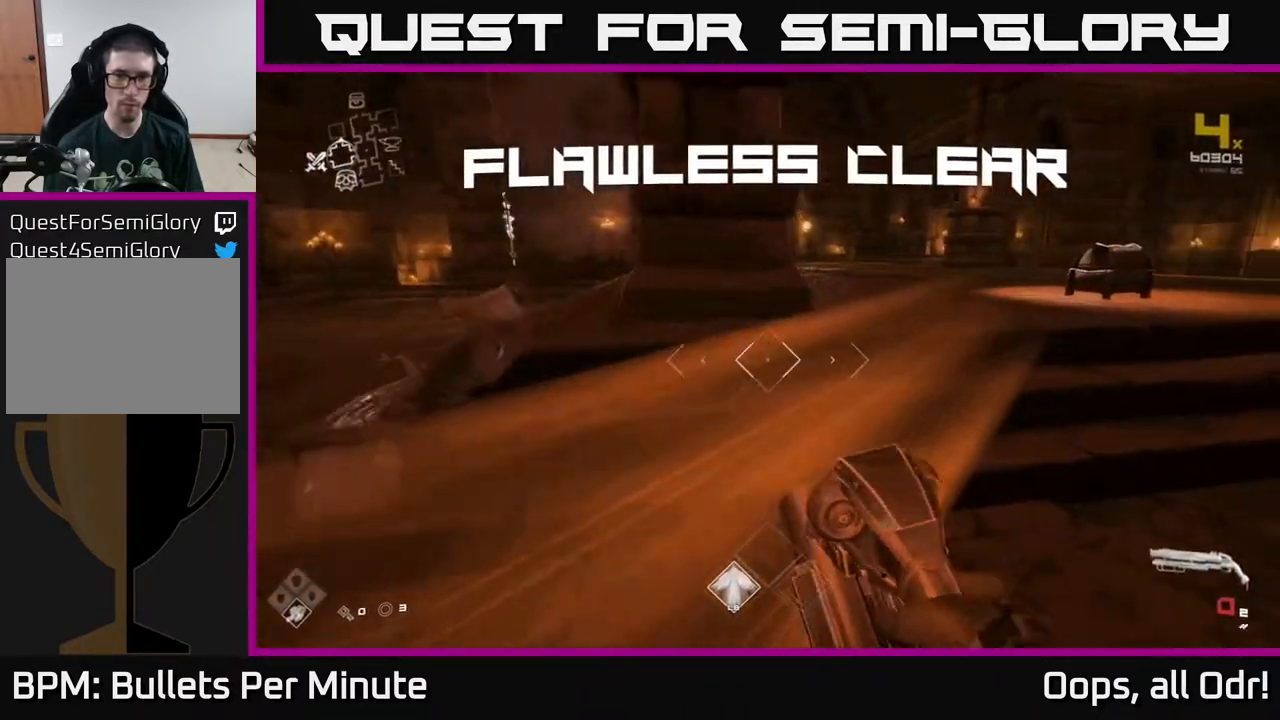
{"buttons": [], "left_stick": "up-right", "right_stick": "down", "events": [[17, "R1", "down"], [150, "R1", "up"], [467, "right_stick", "down"]]}
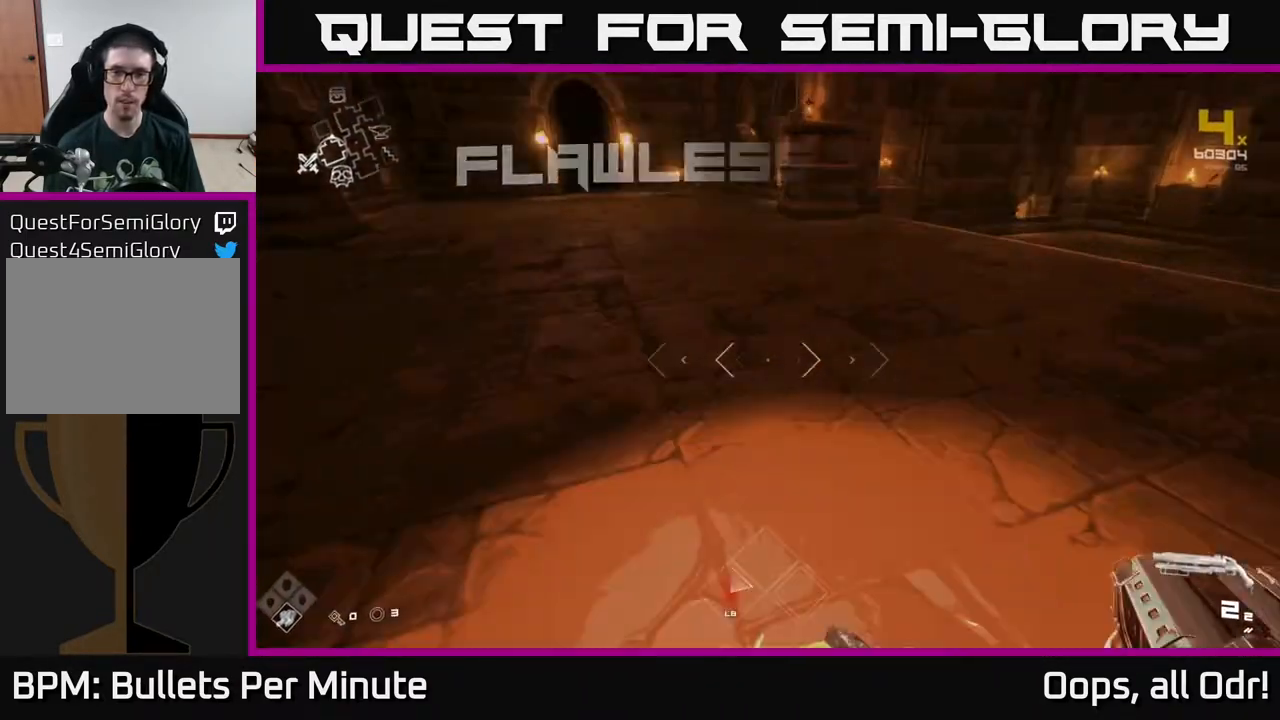
{"buttons": [], "left_stick": "down-left", "right_stick": "center", "events": [[83, "right_stick", "center"], [100, "left_stick", "center"], [150, "X", "down"], [250, "X", "up"], [300, "left_stick", "down"], [383, "left_stick", "down-left"], [400, "X", "down"], [467, "X", "up"]]}
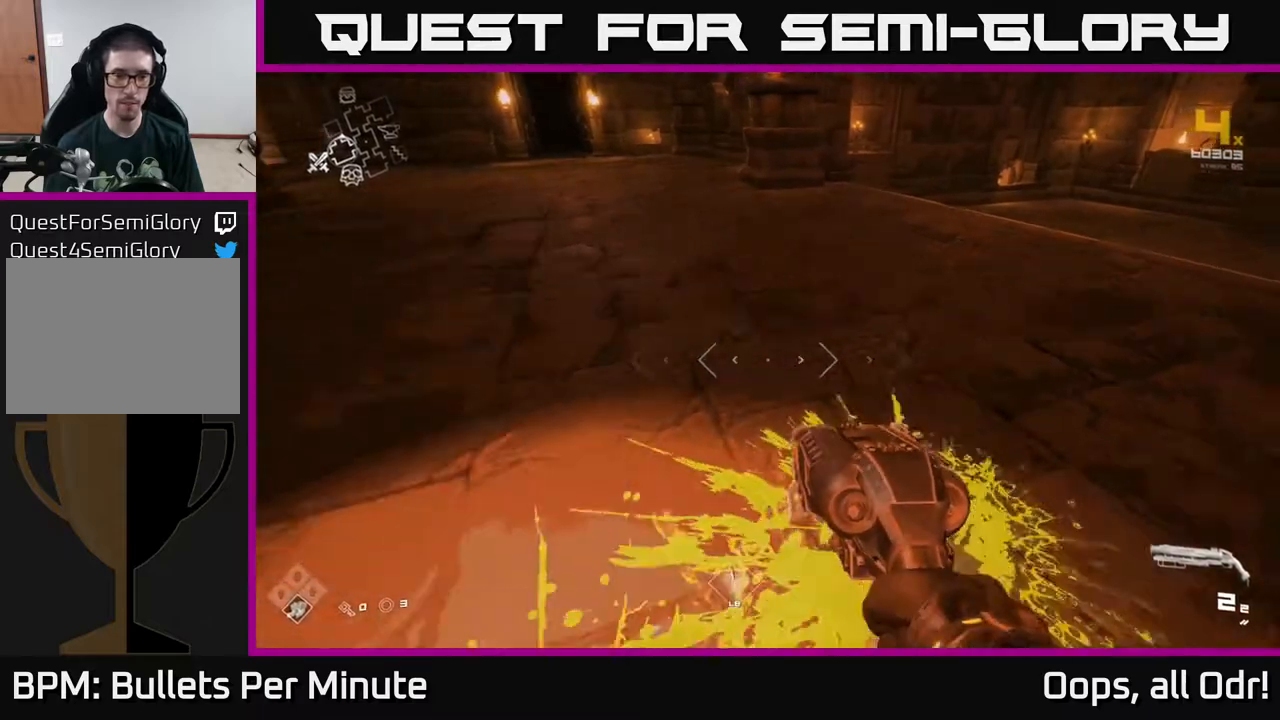
{"buttons": [], "left_stick": "left", "right_stick": "center", "events": [[50, "X", "down"], [83, "left_stick", "down-right"], [100, "X", "up"], [167, "left_stick", "center"], [200, "X", "down"], [283, "X", "up"], [367, "X", "down"], [450, "X", "up"], [467, "left_stick", "left"]]}
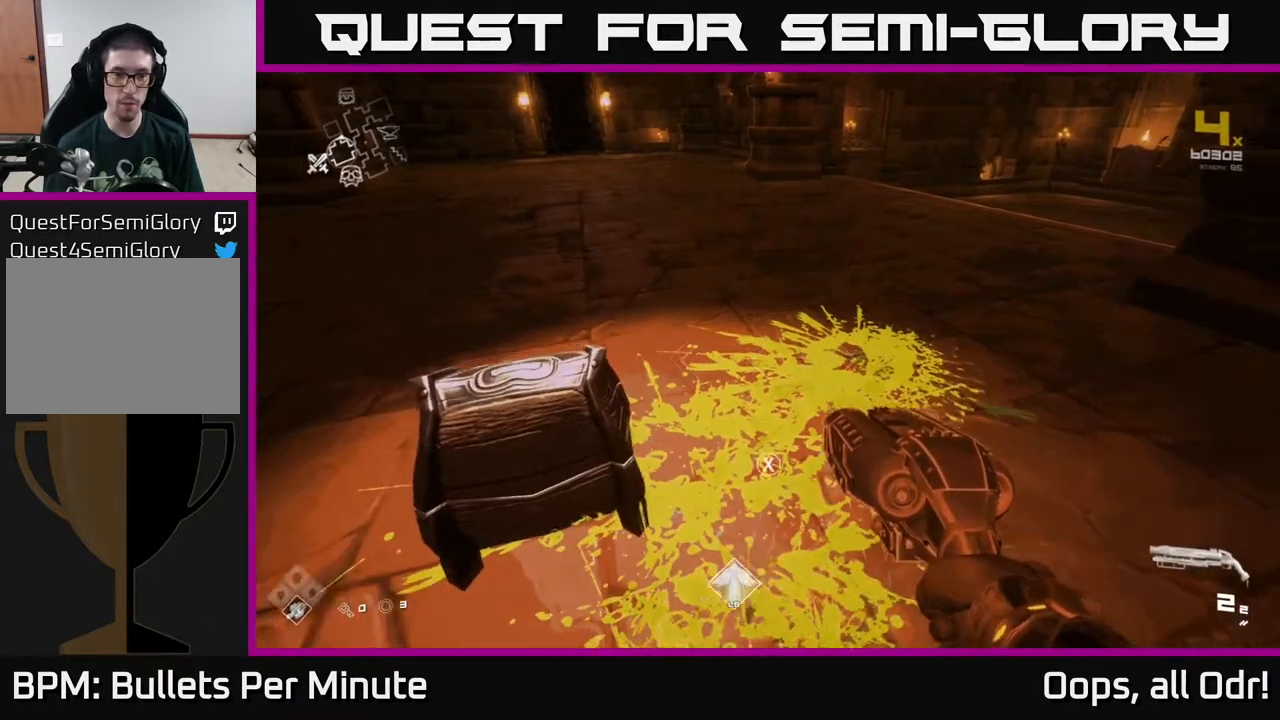
{"buttons": [], "left_stick": "center", "right_stick": "center", "events": [[67, "X", "down"], [83, "left_stick", "center"], [183, "X", "up"], [283, "X", "down"], [383, "X", "up"]]}
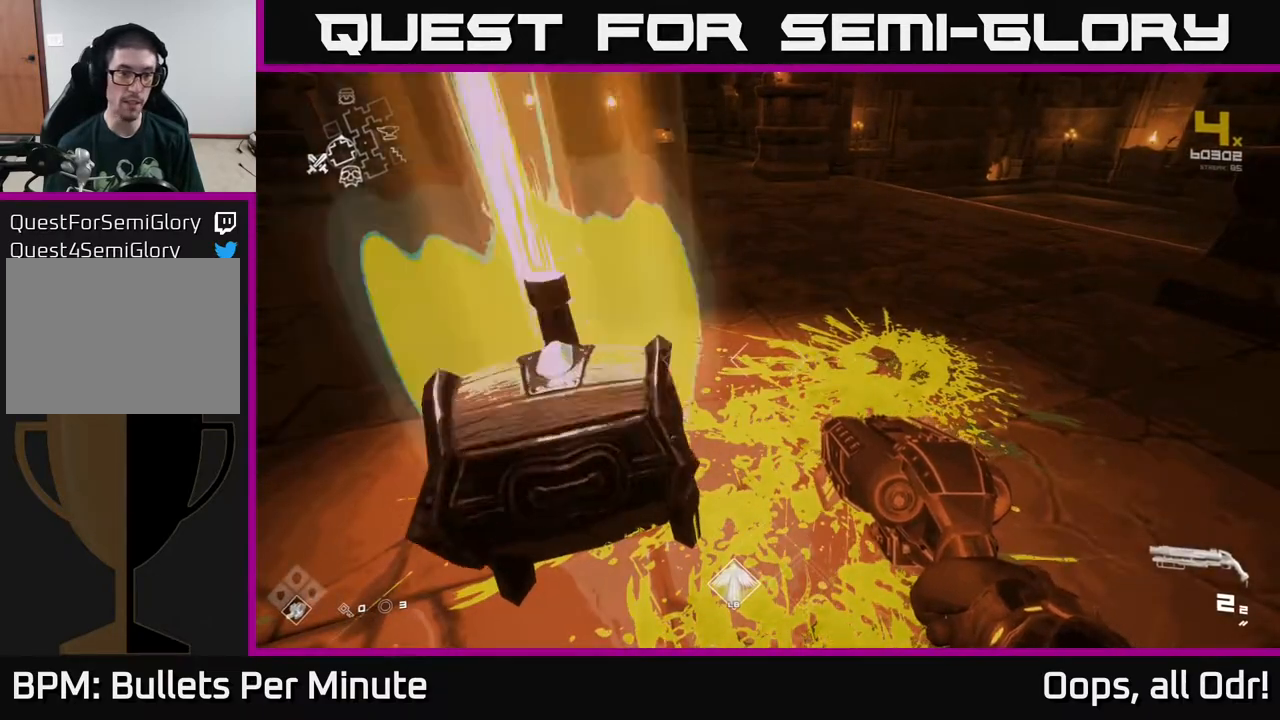
{"buttons": [], "left_stick": "up-left", "right_stick": "right", "events": [[233, "left_stick", "up-left"], [300, "right_stick", "right"]]}
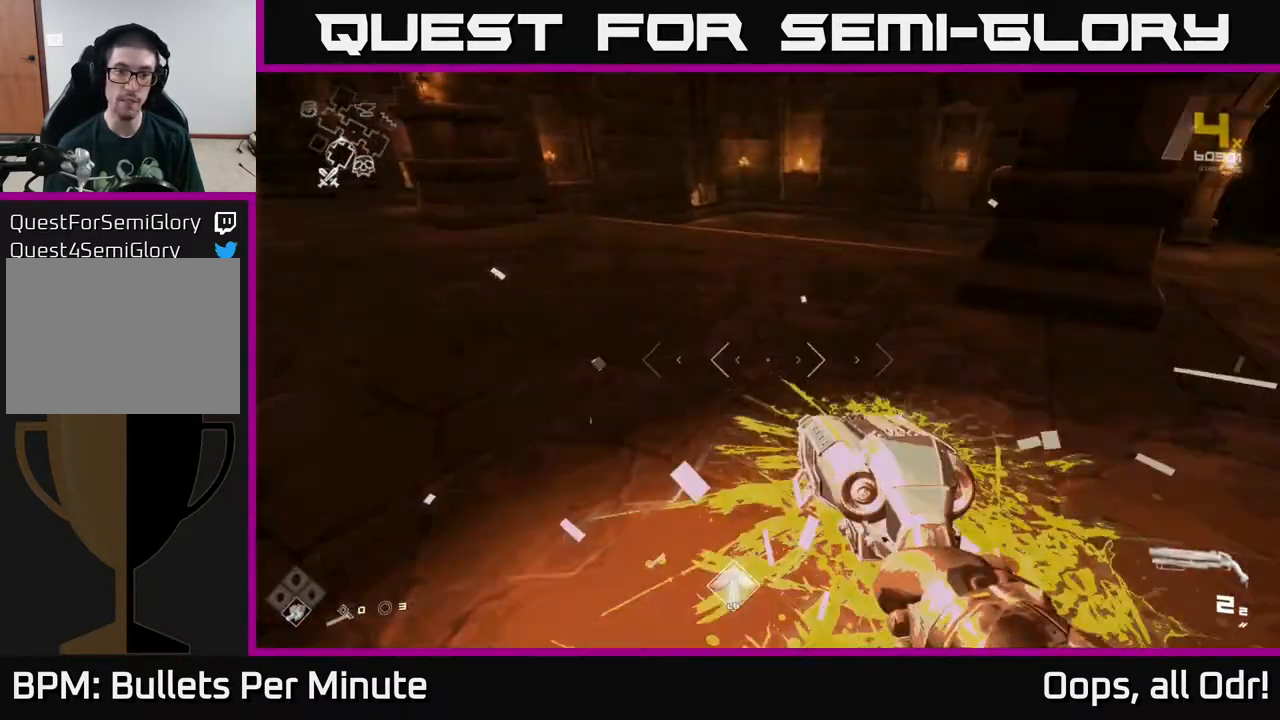
{"buttons": [], "left_stick": "down-right", "right_stick": "right", "events": [[183, "left_stick", "left"], [233, "right_stick", "center"], [367, "left_stick", "up"], [400, "right_stick", "right"], [433, "left_stick", "down-right"]]}
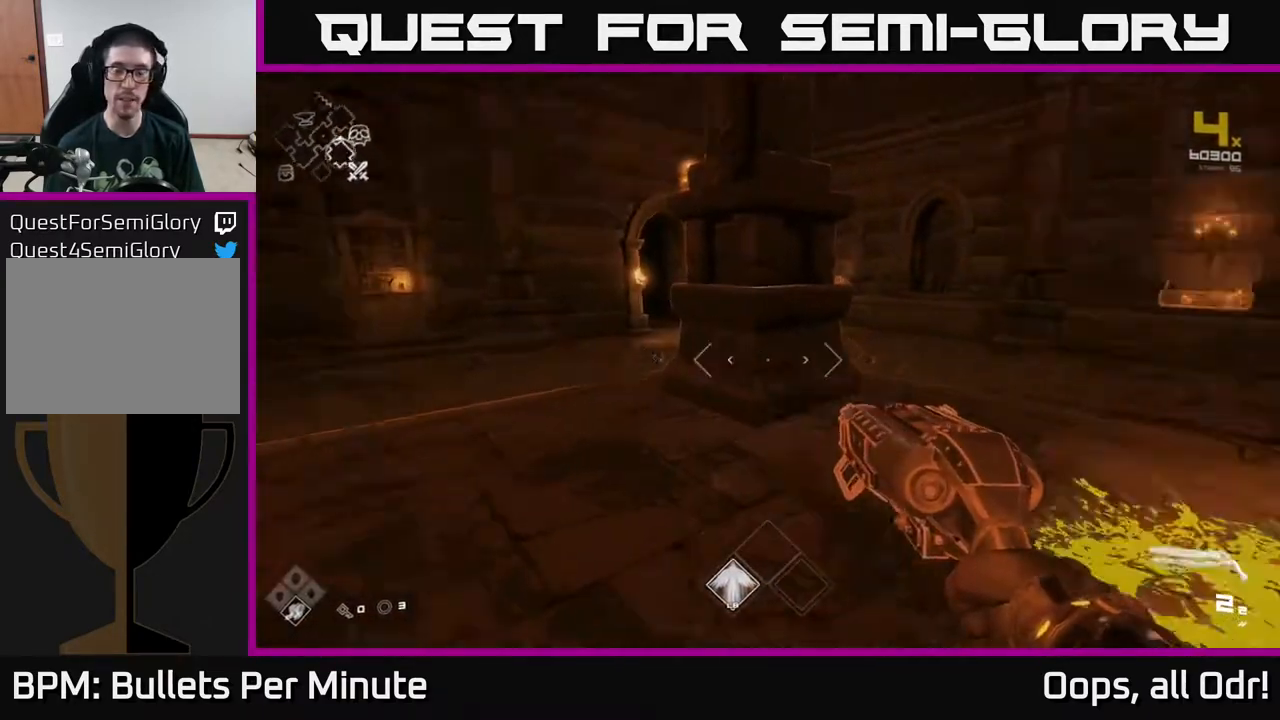
{"buttons": [], "left_stick": "center", "right_stick": "right", "events": [[167, "left_stick", "up-right"], [217, "left_stick", "up"], [283, "right_stick", "center"], [383, "left_stick", "center"], [500, "right_stick", "right"]]}
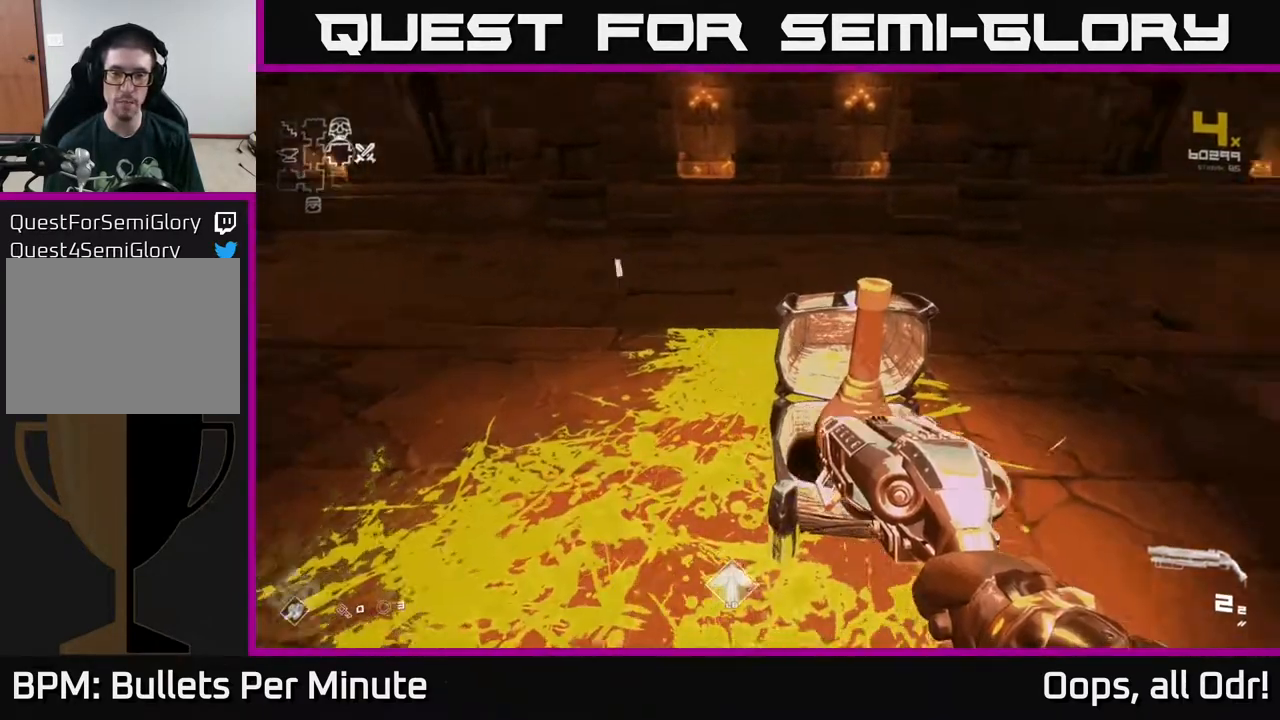
{"buttons": [], "left_stick": "center", "right_stick": "center", "events": [[67, "left_stick", "down"], [117, "right_stick", "center"], [233, "left_stick", "center"]]}
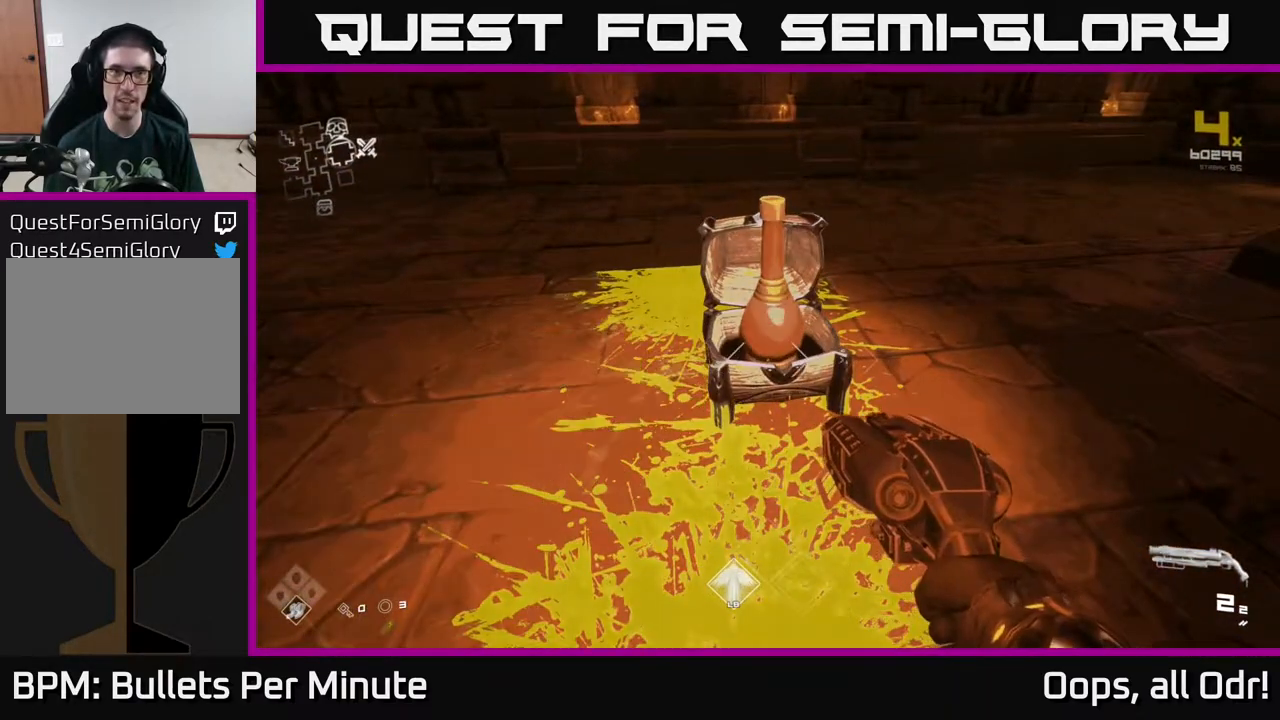
{"buttons": [], "left_stick": "center", "right_stick": "right", "events": [[250, "right_stick", "right"]]}
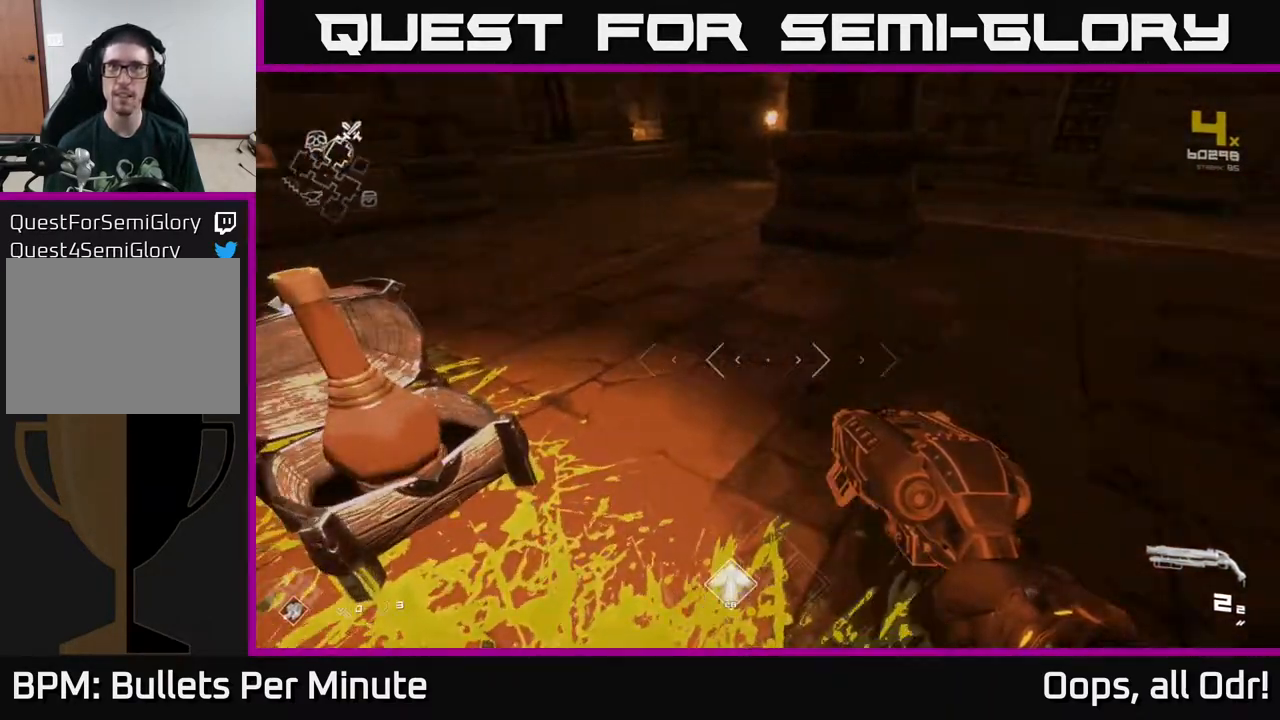
{"buttons": [], "left_stick": "center", "right_stick": "center", "events": [[233, "right_stick", "center"]]}
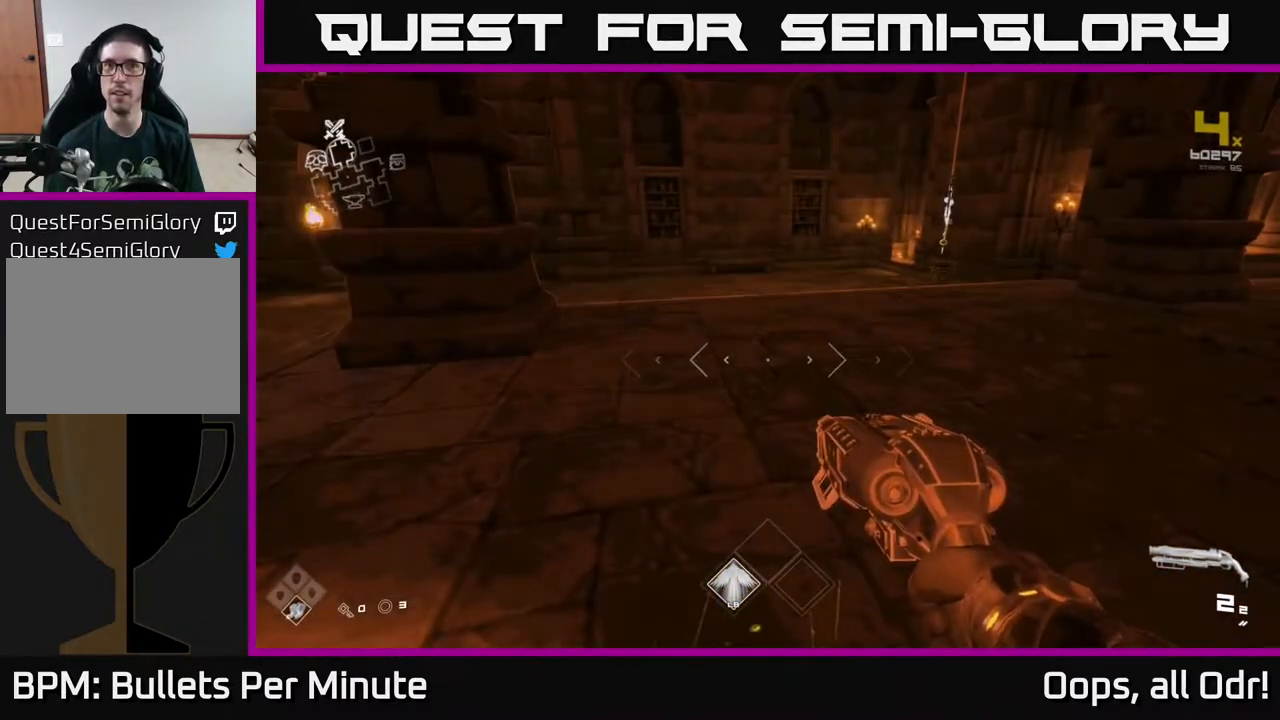
{"buttons": [], "left_stick": "center", "right_stick": "right", "events": [[467, "right_stick", "right"]]}
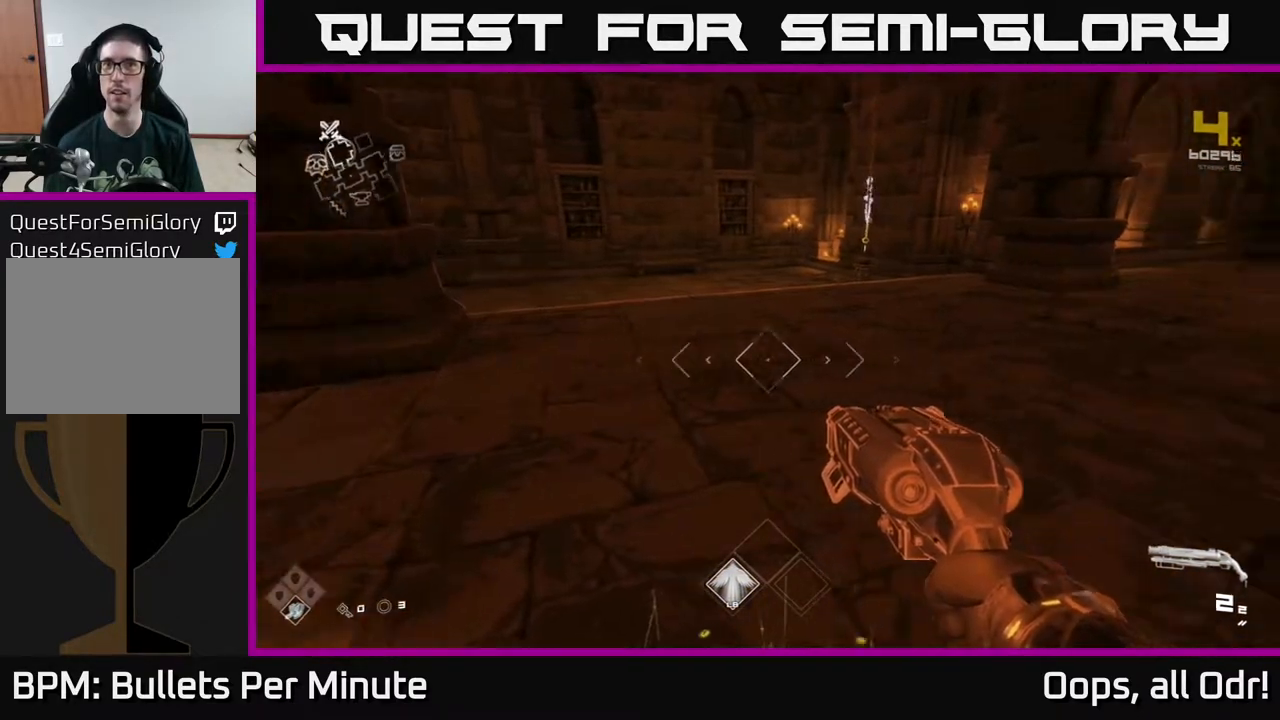
{"buttons": [], "left_stick": "up", "right_stick": "center", "events": [[83, "left_stick", "up"], [100, "right_stick", "center"]]}
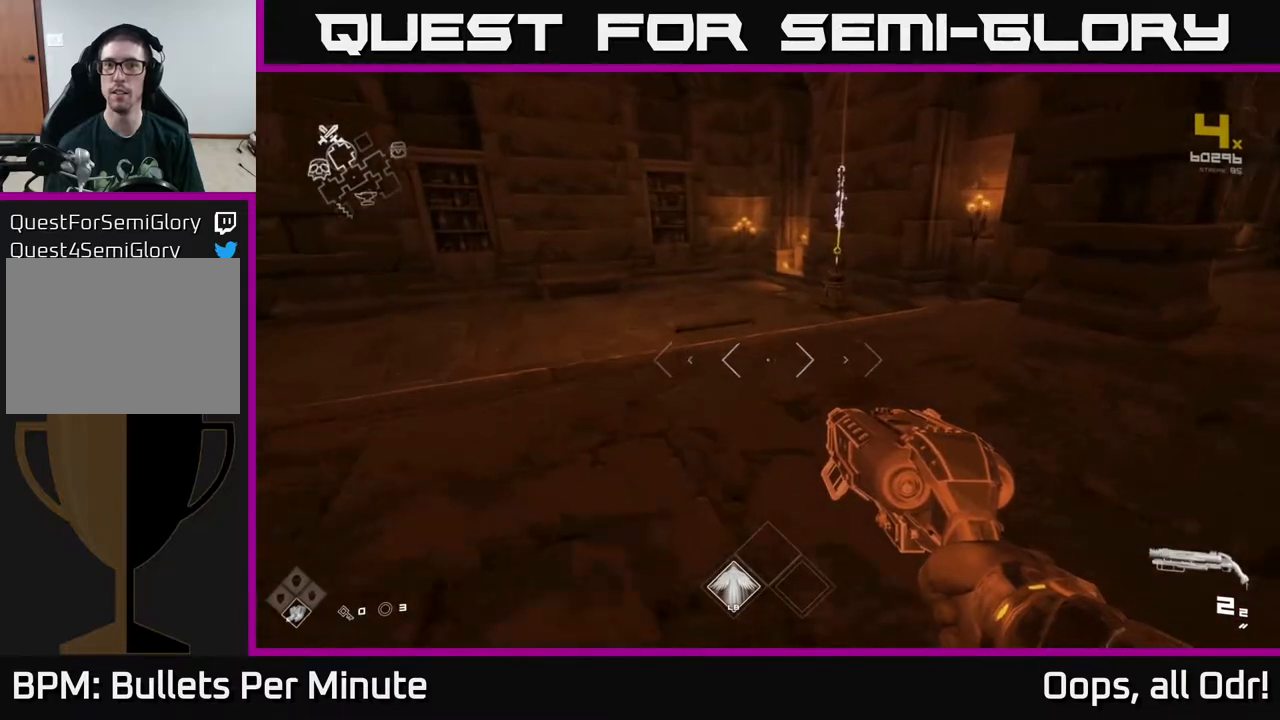
{"buttons": [], "left_stick": "right", "right_stick": "center", "events": [[150, "right_stick", "left"], [167, "left_stick", "down-right"], [333, "left_stick", "right"], [483, "right_stick", "center"]]}
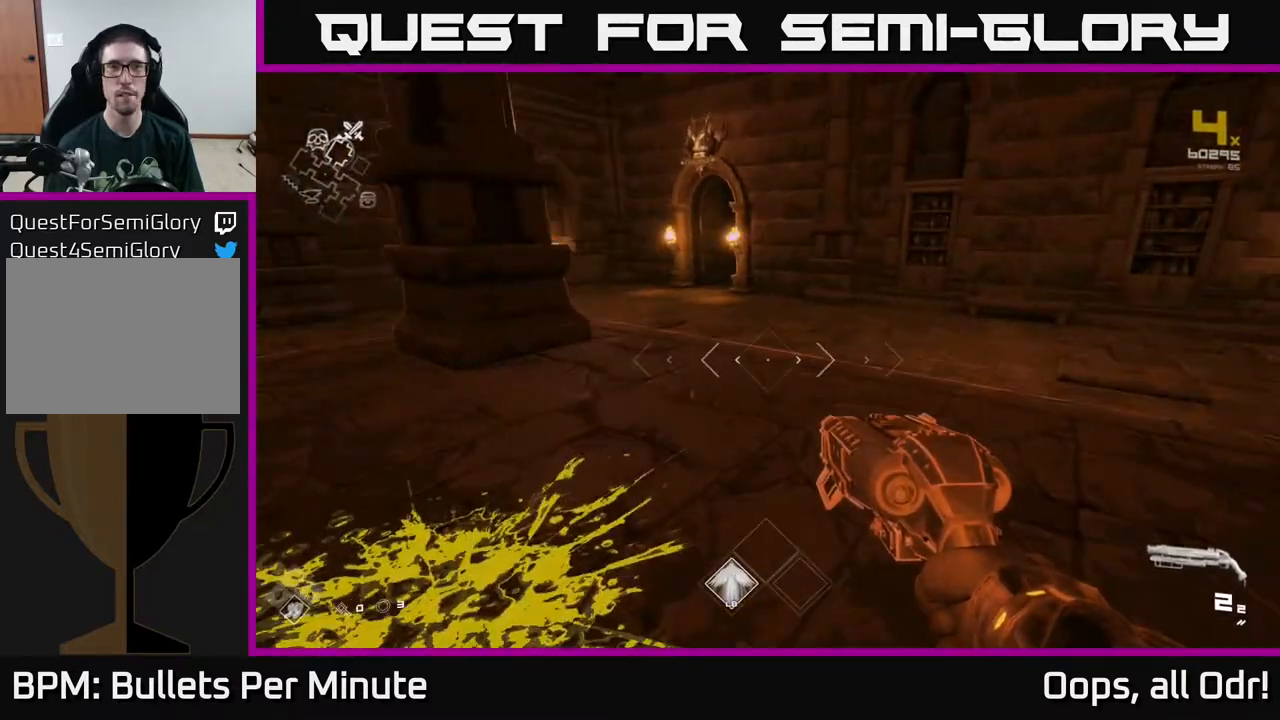
{"buttons": [], "left_stick": "up", "right_stick": "center", "events": [[17, "left_stick", "up-right"], [150, "left_stick", "up"]]}
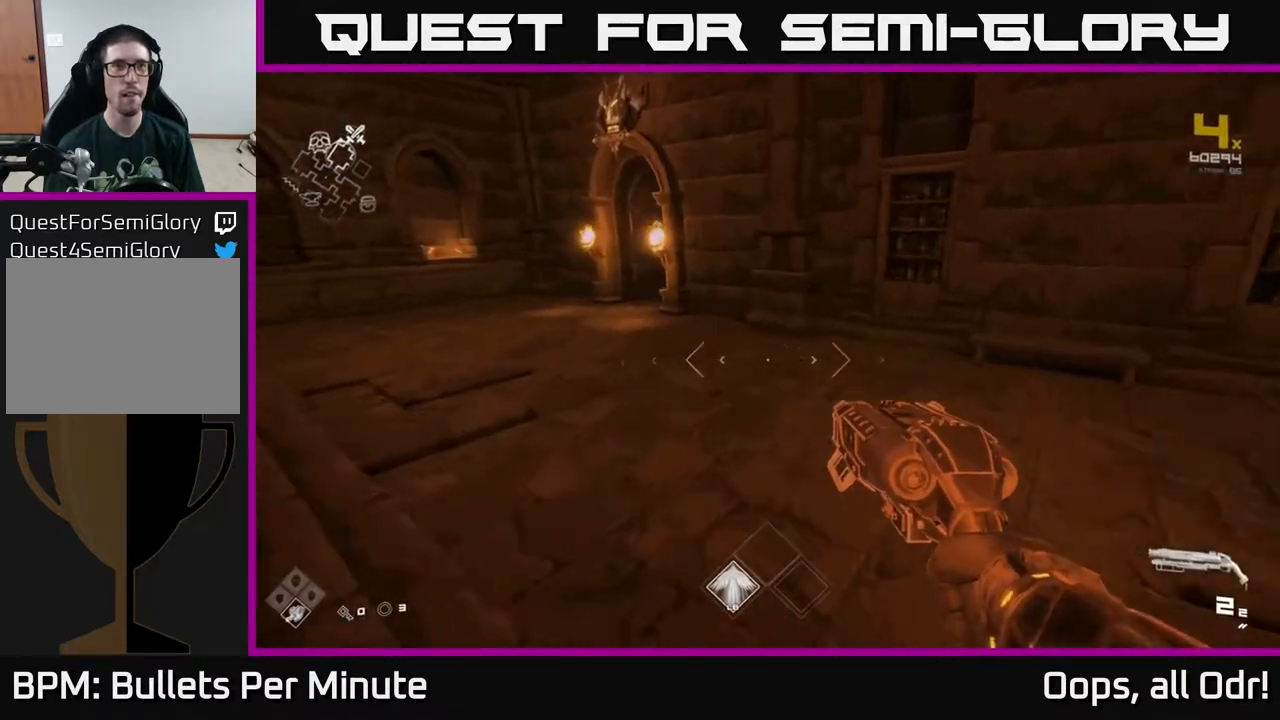
{"buttons": [], "left_stick": "right", "right_stick": "left", "events": [[17, "right_stick", "left"], [317, "left_stick", "up-right"], [467, "left_stick", "right"]]}
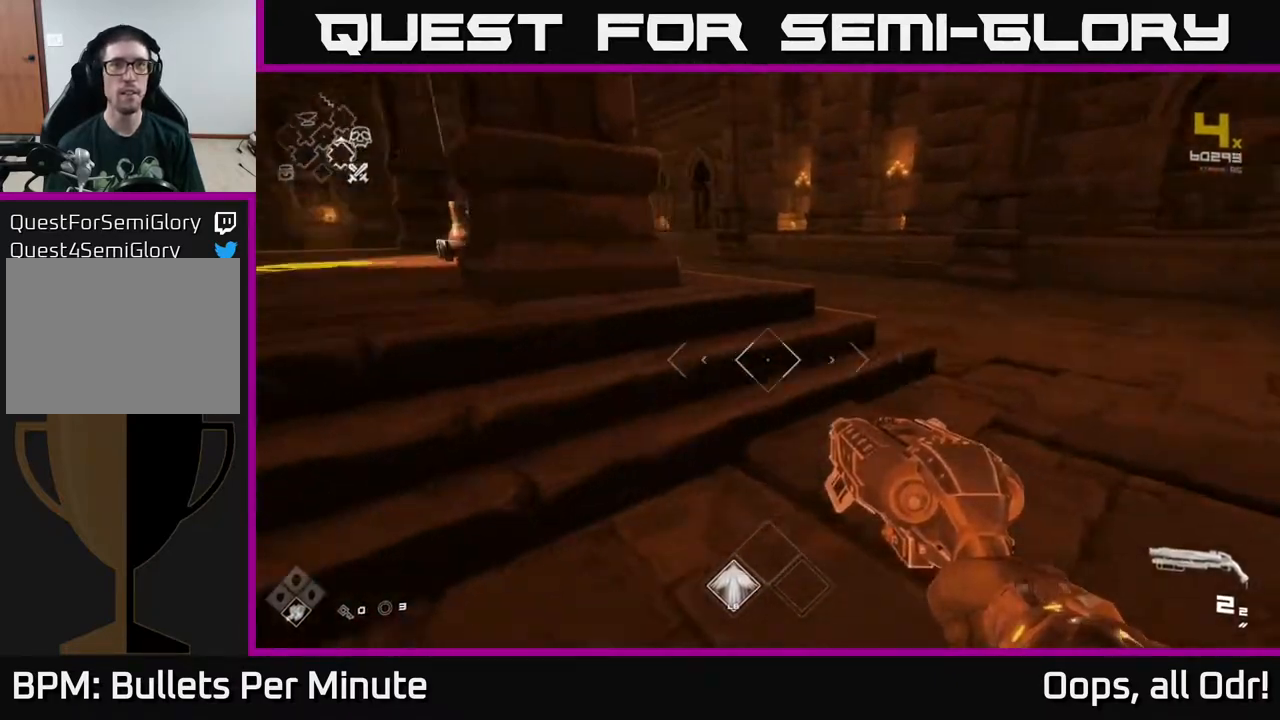
{"buttons": [], "left_stick": "up", "right_stick": "center", "events": [[133, "left_stick", "center"], [183, "left_stick", "up-left"], [267, "right_stick", "center"], [300, "left_stick", "up"]]}
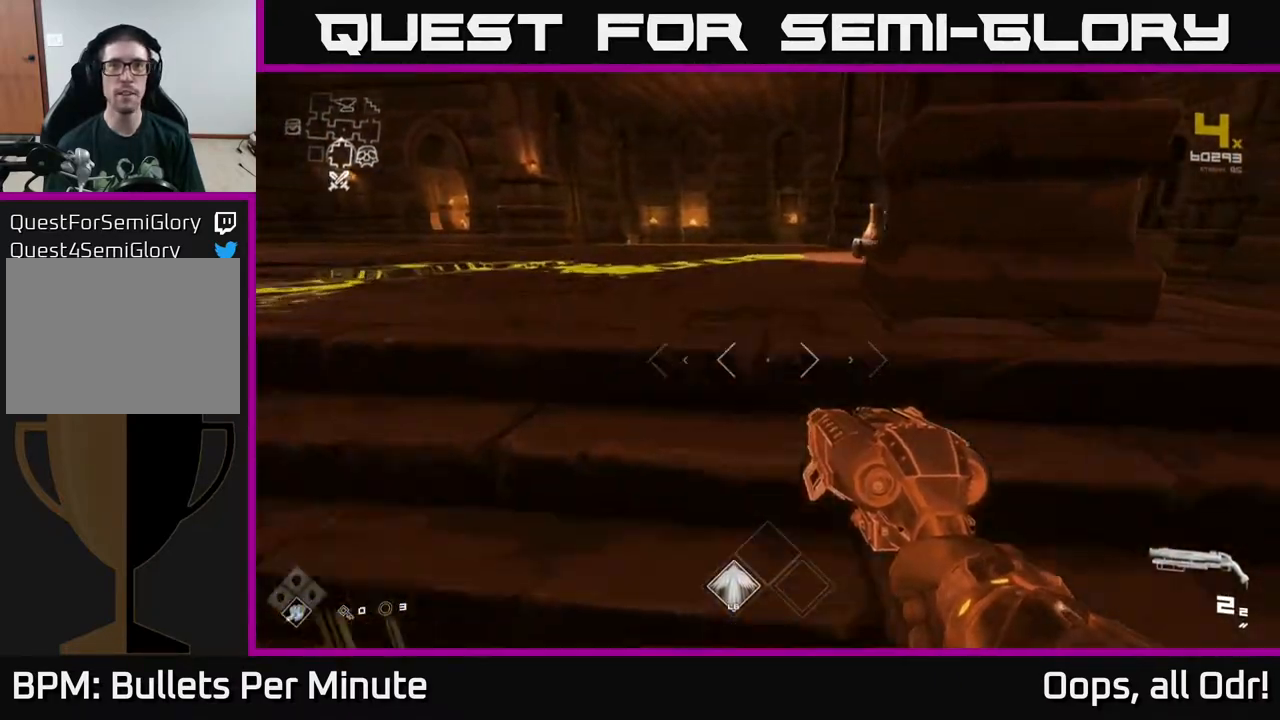
{"buttons": [], "left_stick": "up", "right_stick": "center", "events": []}
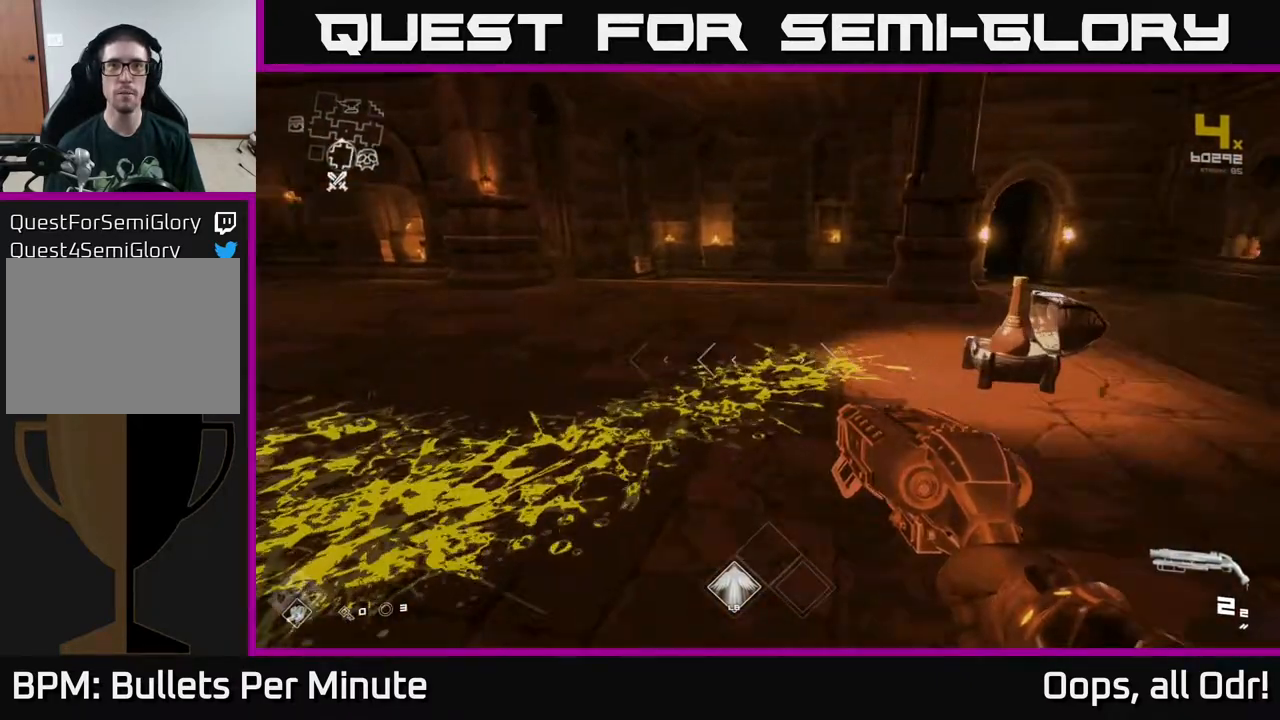
{"buttons": [], "left_stick": "up-right", "right_stick": "right", "events": [[17, "right_stick", "left"], [67, "left_stick", "up-right"], [283, "right_stick", "center"], [483, "right_stick", "right"]]}
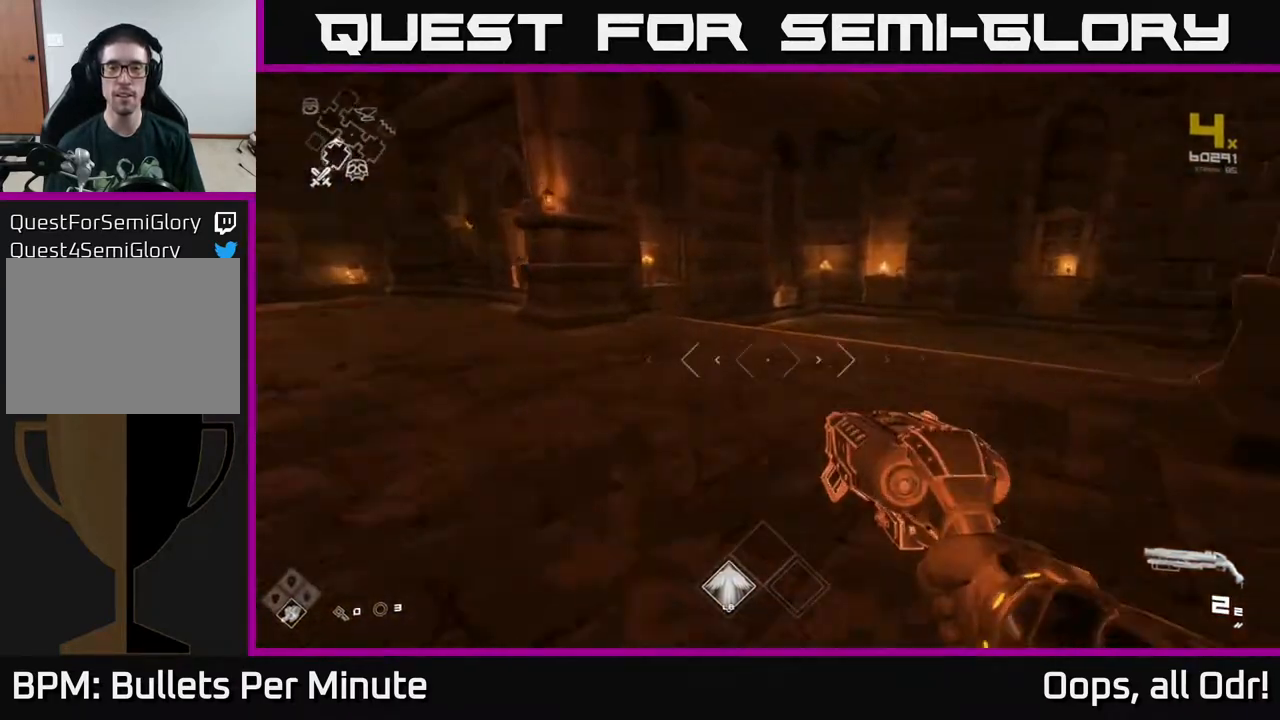
{"buttons": [], "left_stick": "up", "right_stick": "right", "events": [[167, "right_stick", "center"], [267, "left_stick", "up"], [417, "right_stick", "right"]]}
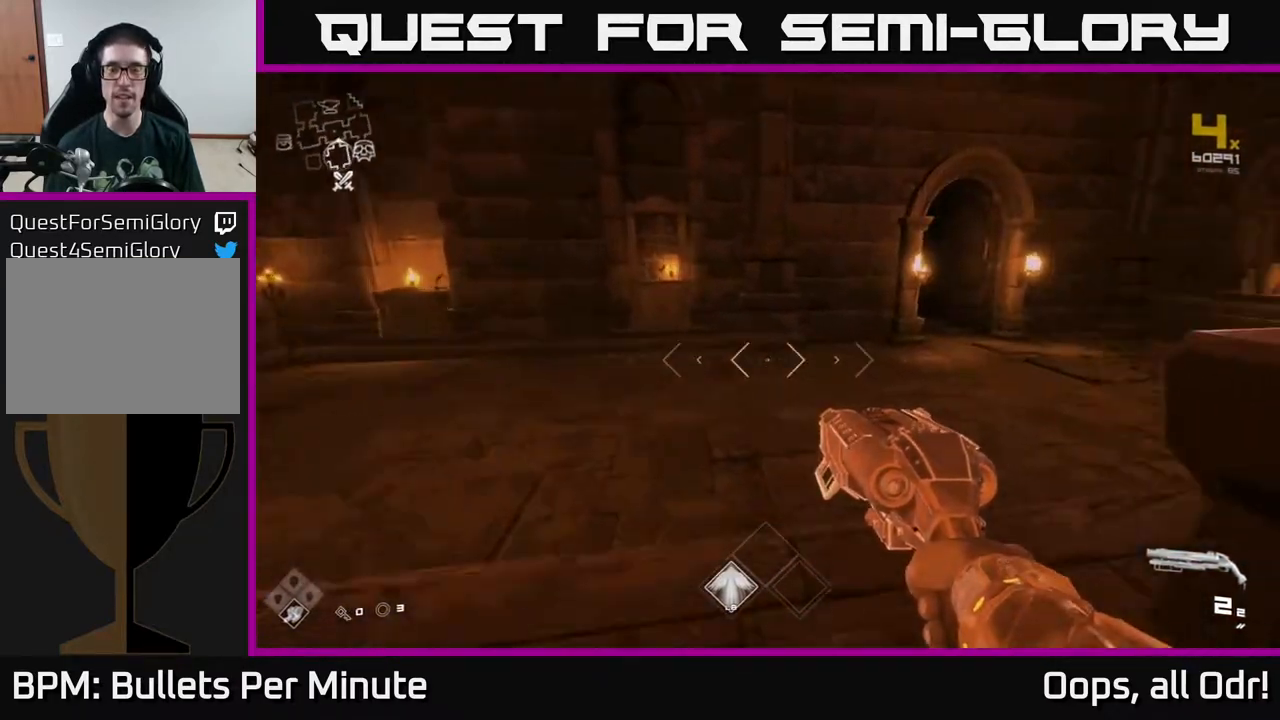
{"buttons": [], "left_stick": "up-left", "right_stick": "right", "events": [[33, "left_stick", "up-left"], [183, "left_stick", "up"], [383, "left_stick", "up-left"]]}
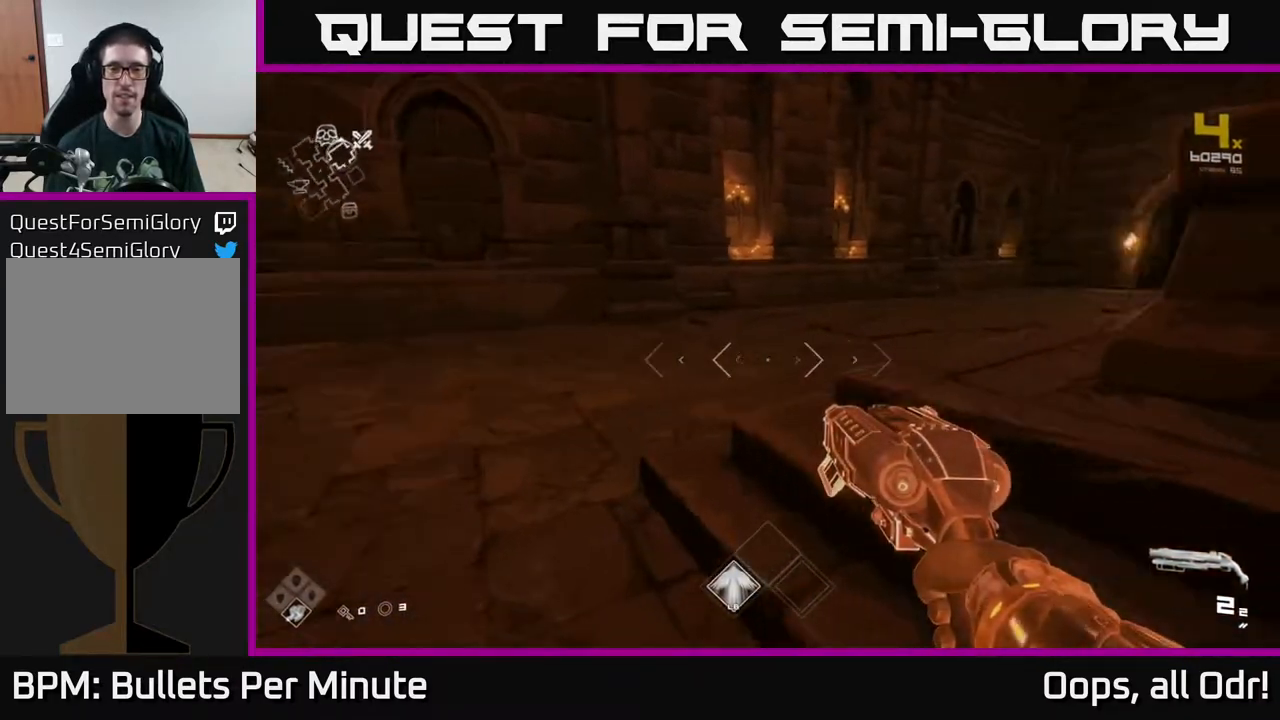
{"buttons": [], "left_stick": "up", "right_stick": "center", "events": [[183, "left_stick", "up"], [467, "right_stick", "center"]]}
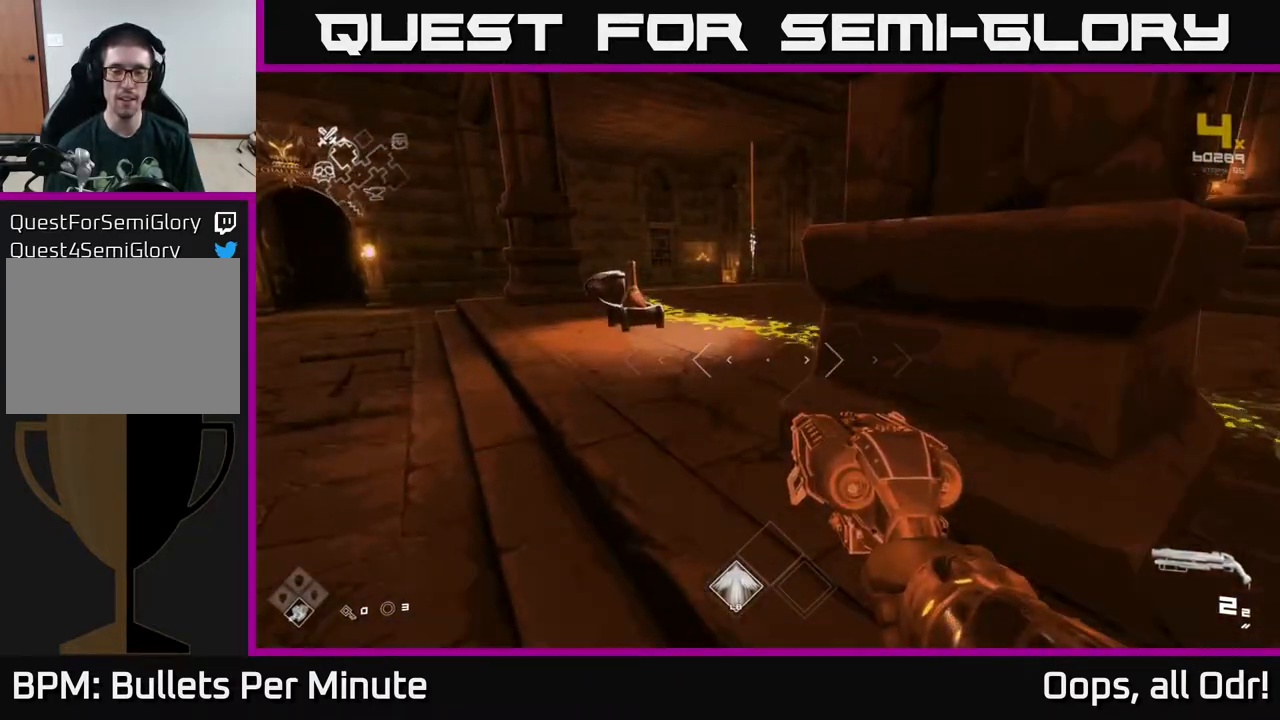
{"buttons": [], "left_stick": "up", "right_stick": "right", "events": [[250, "right_stick", "right"]]}